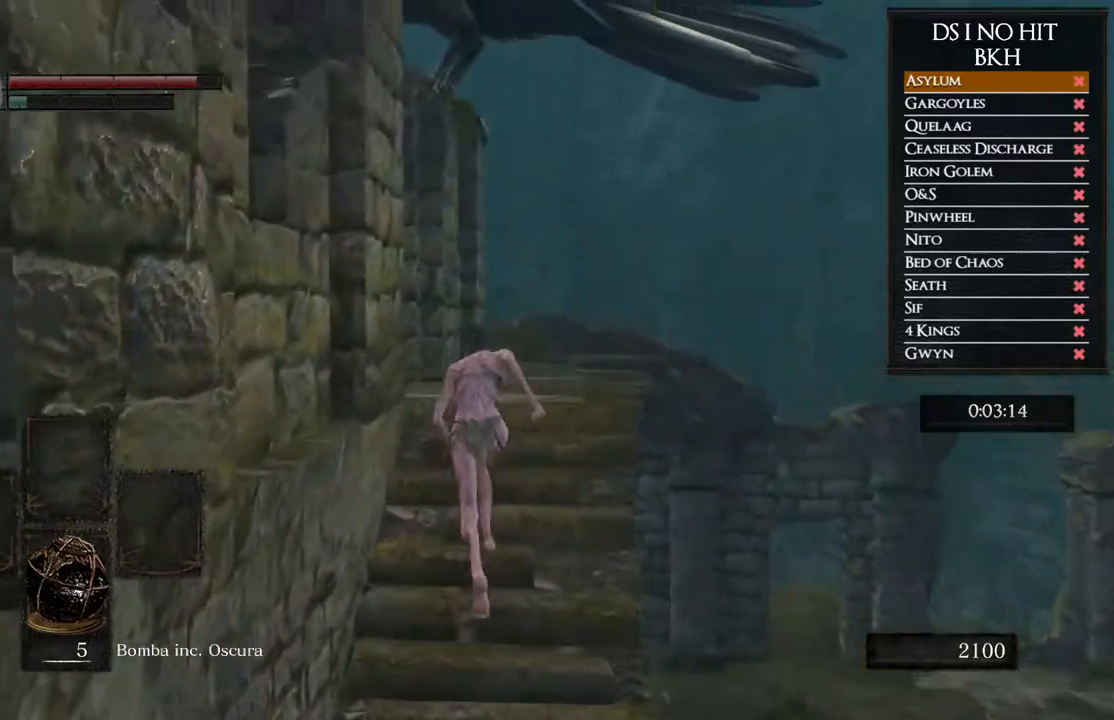
Gameplay with a controller (Xbox layout); each line is a JSON object with the inputs held at the frame after it. "events" lists button and stick changes between this image and that frame as [ms after this image, input, new state], when the widget could be followed in between.
{"buttons": [], "left_stick": "up", "right_stick": "left", "events": [[50, "B", "up"], [133, "right_stick", "down-left"], [333, "right_stick", "left"]]}
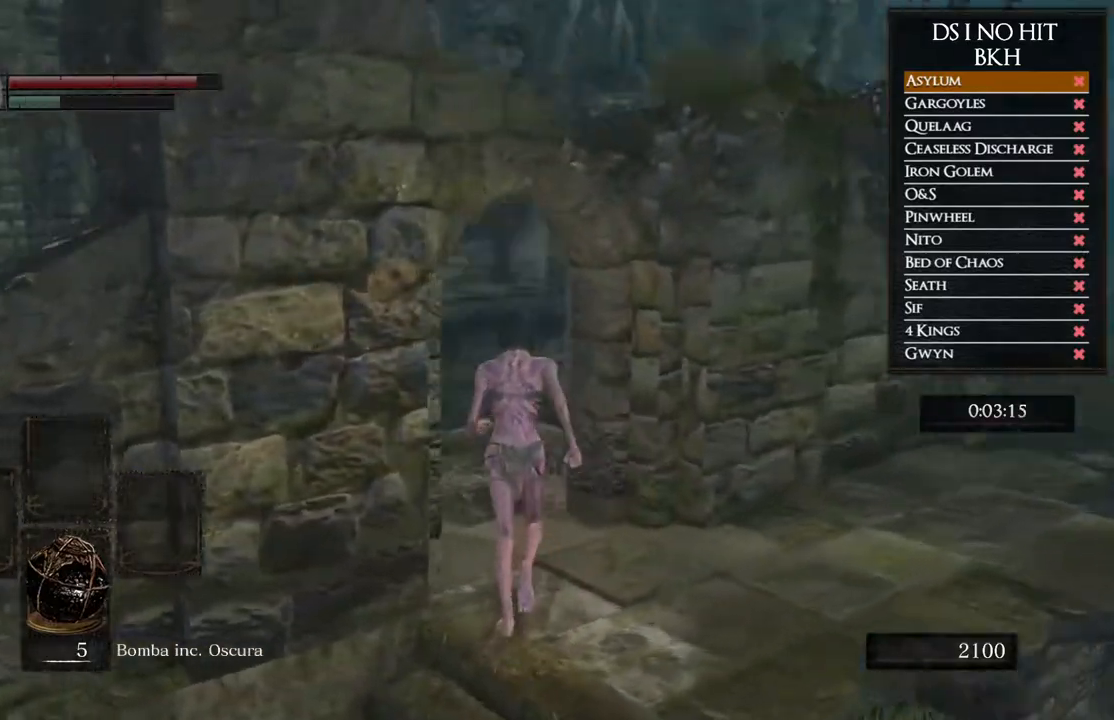
{"buttons": [], "left_stick": "up", "right_stick": "left", "events": []}
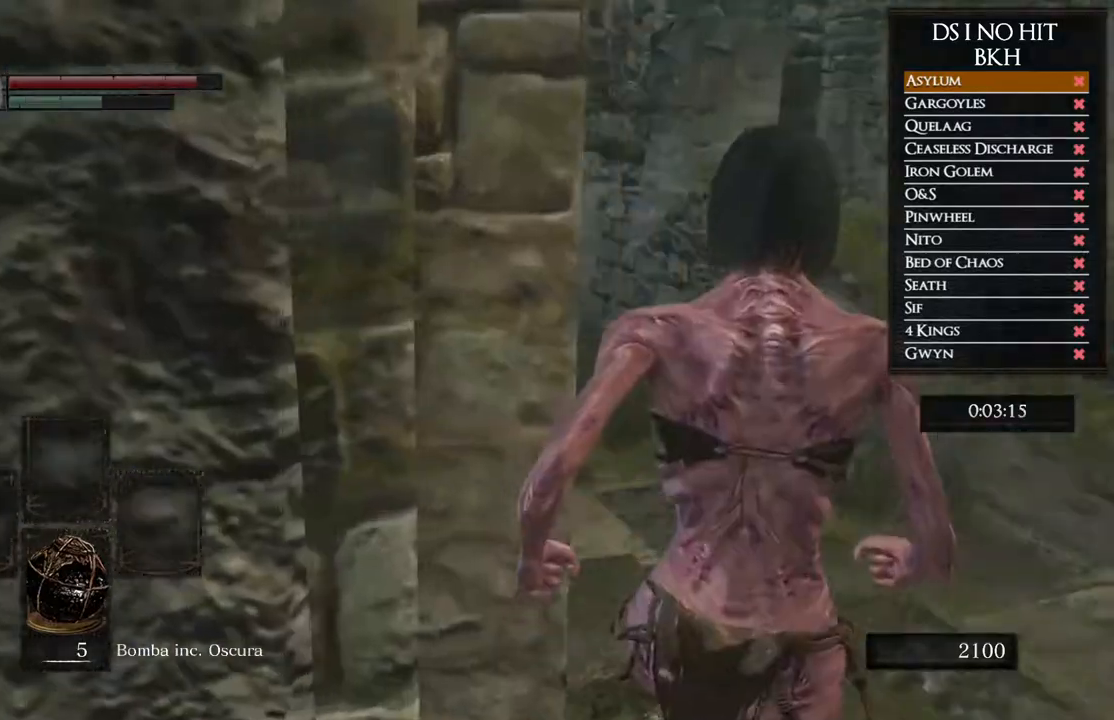
{"buttons": ["B"], "left_stick": "up", "right_stick": "center", "events": [[33, "right_stick", "center"], [83, "B", "down"]]}
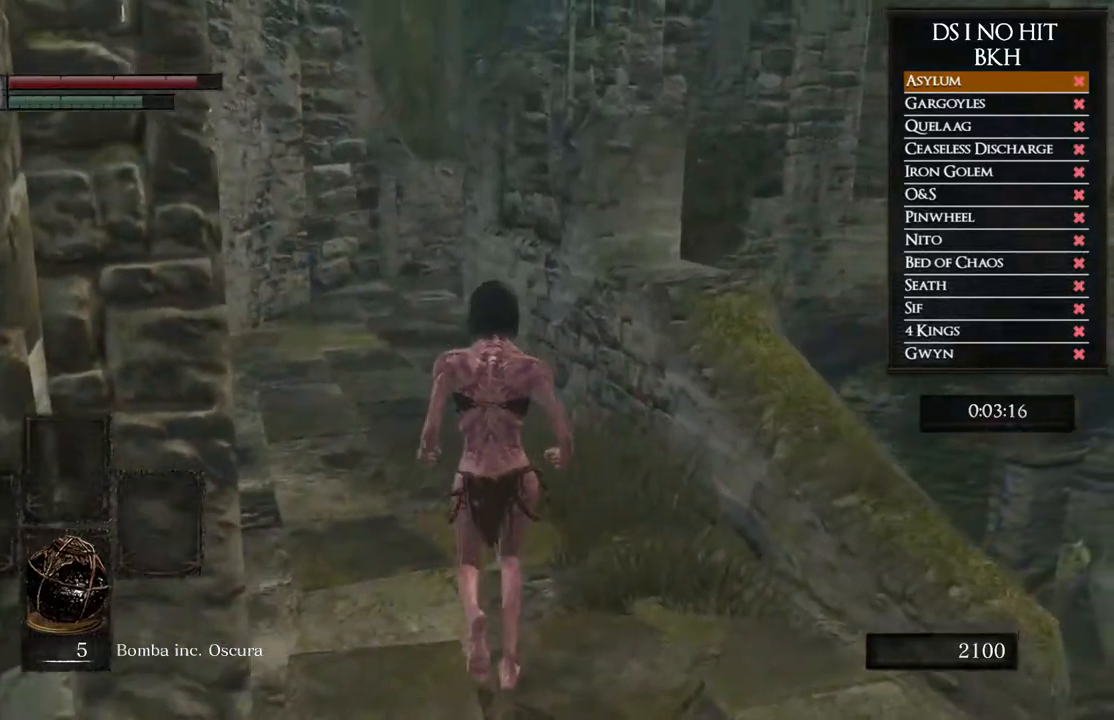
{"buttons": ["B"], "left_stick": "up", "right_stick": "center", "events": []}
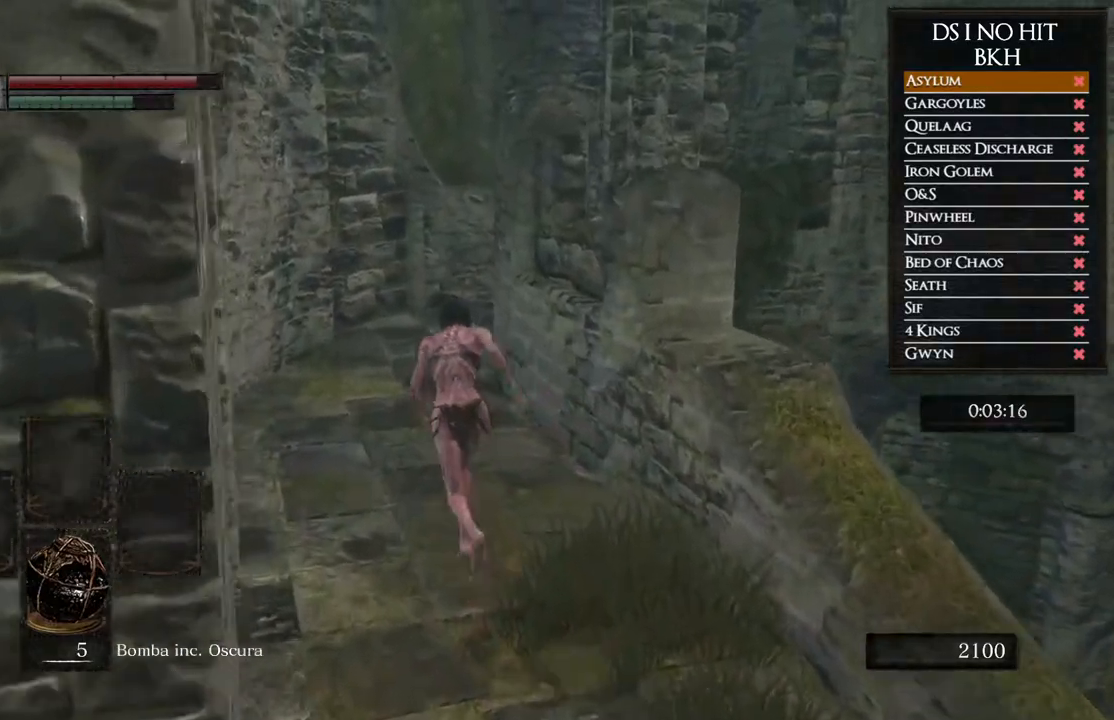
{"buttons": ["B"], "left_stick": "up", "right_stick": "center", "events": []}
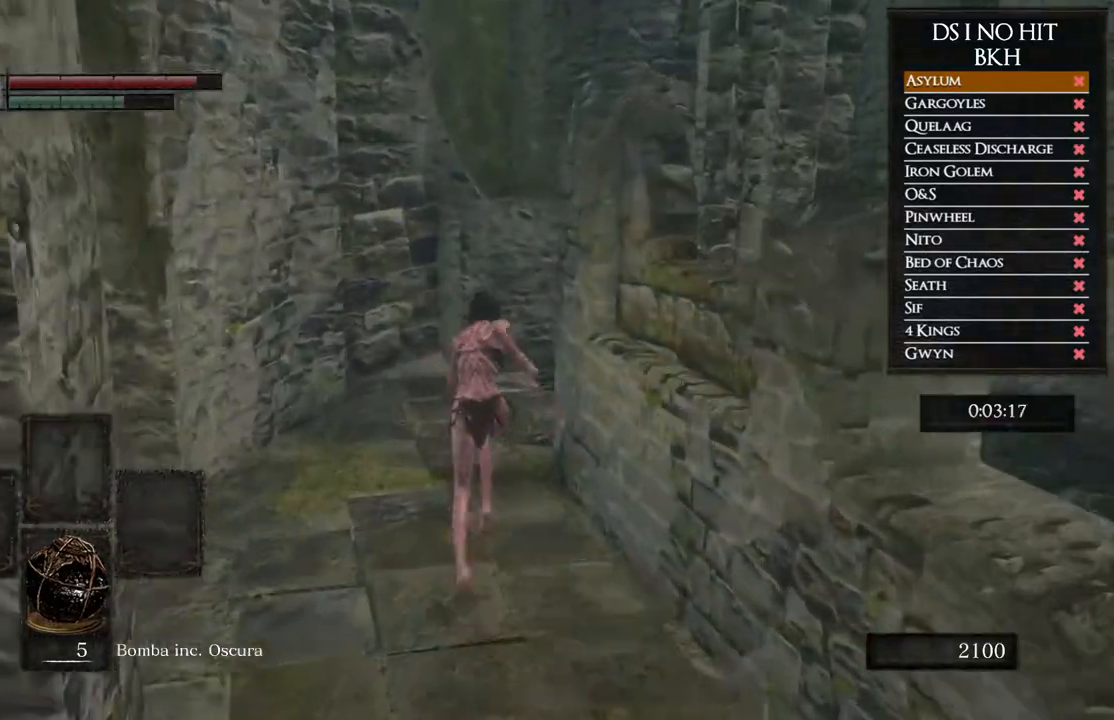
{"buttons": ["B"], "left_stick": "up", "right_stick": "center", "events": []}
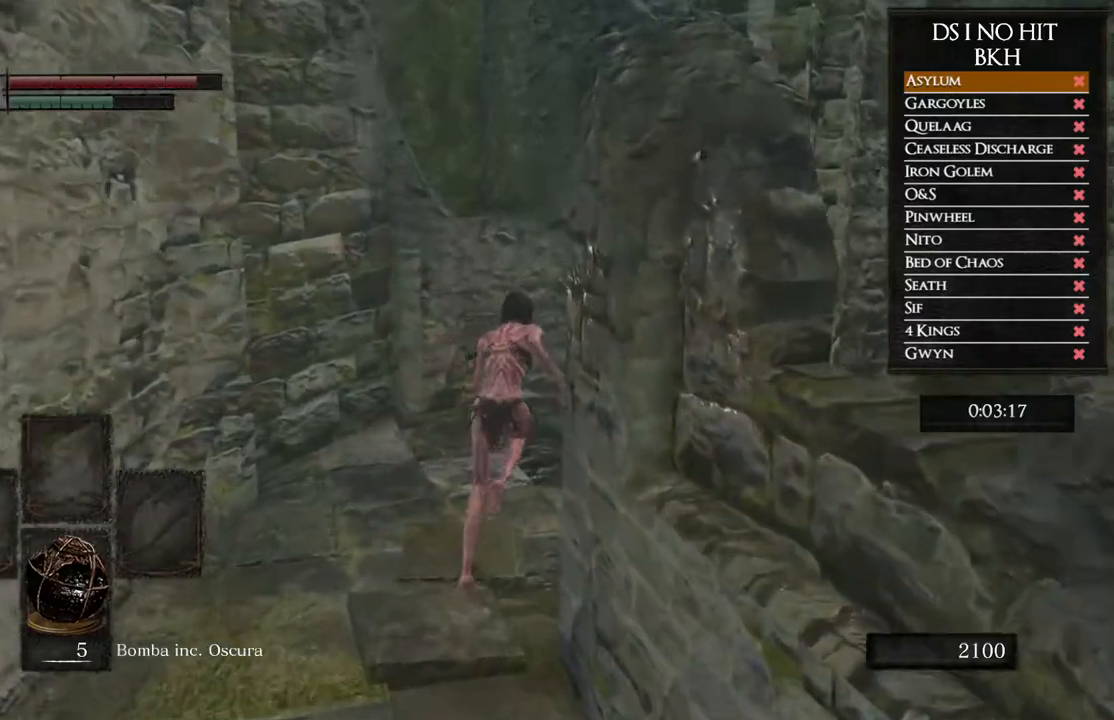
{"buttons": ["B"], "left_stick": "up-right", "right_stick": "center", "events": [[383, "left_stick", "up-right"]]}
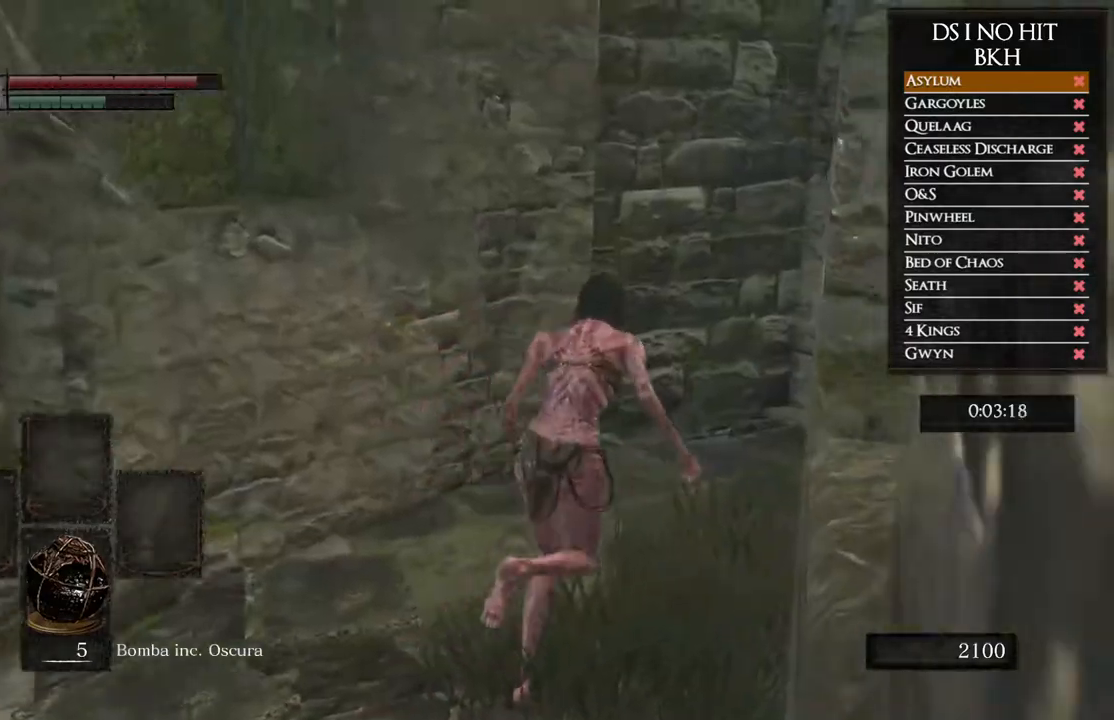
{"buttons": ["B"], "left_stick": "up-right", "right_stick": "center", "events": []}
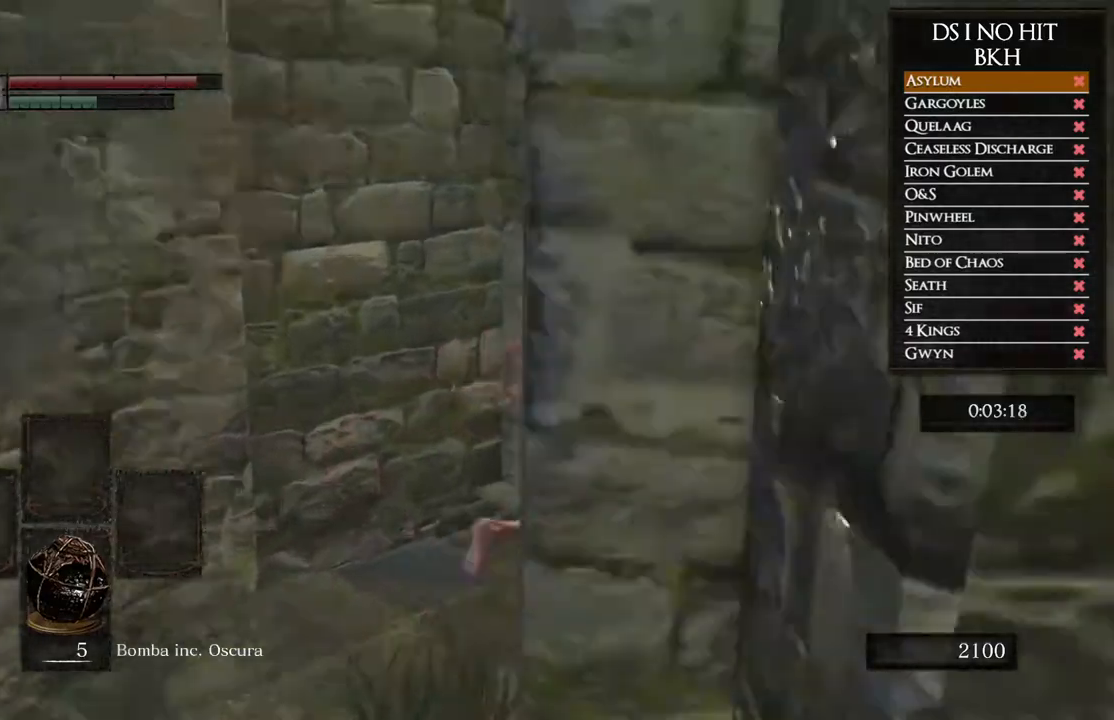
{"buttons": ["B"], "left_stick": "up-right", "right_stick": "center", "events": []}
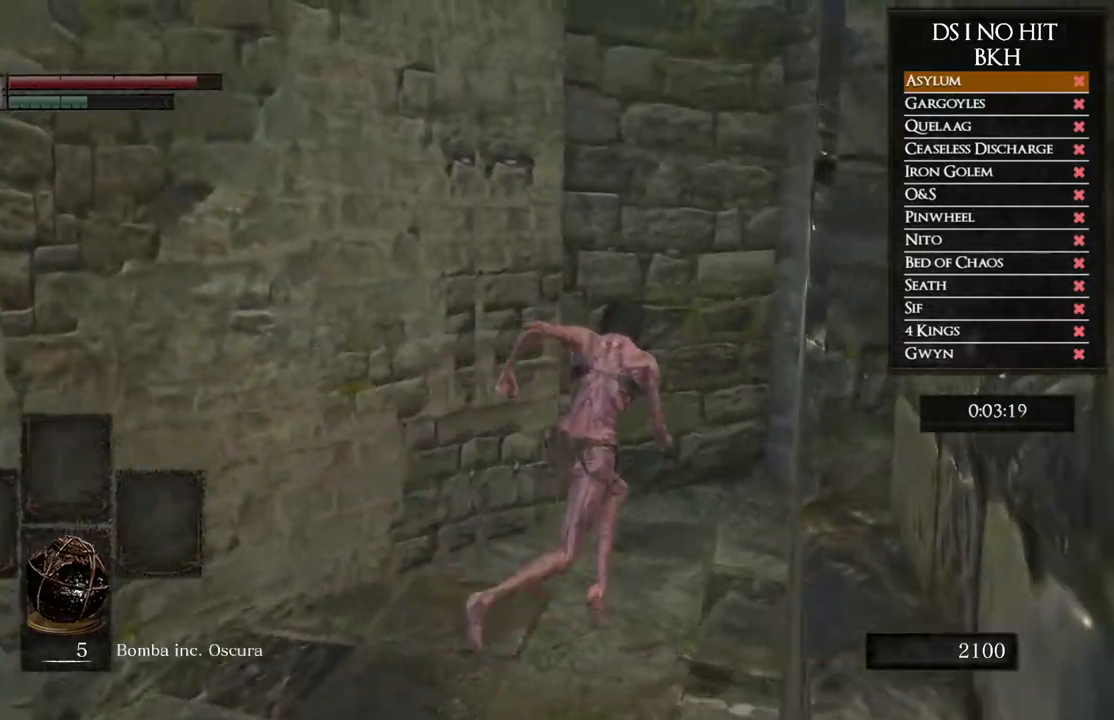
{"buttons": ["B"], "left_stick": "up-right", "right_stick": "center", "events": []}
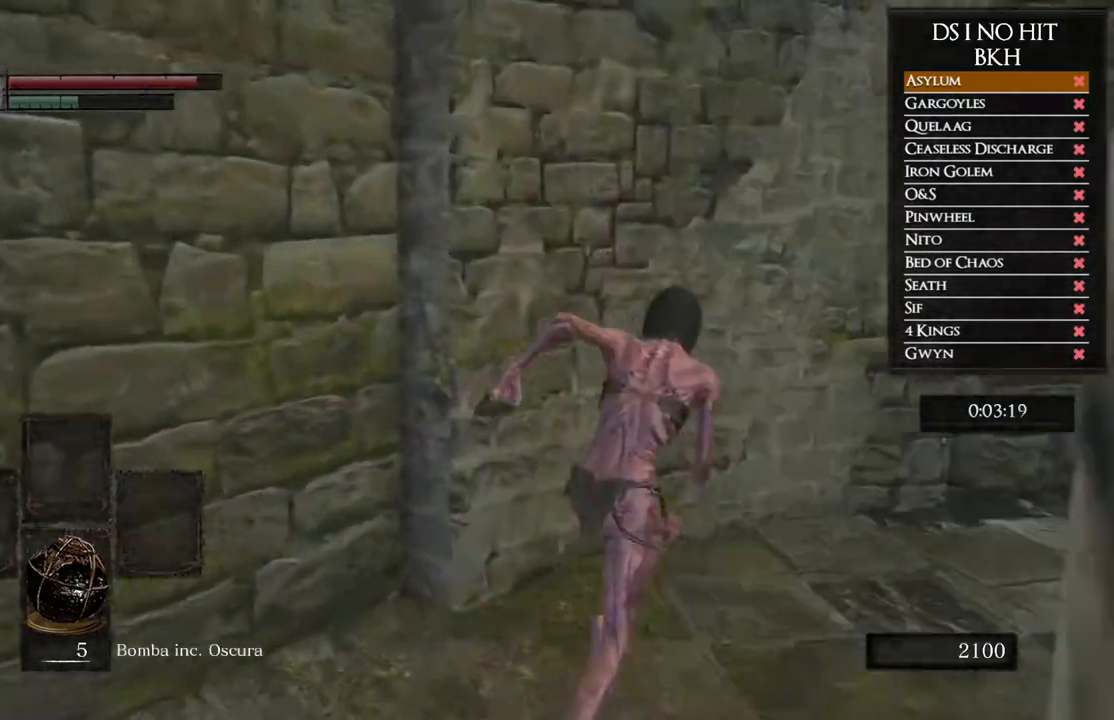
{"buttons": ["B"], "left_stick": "up-right", "right_stick": "center", "events": []}
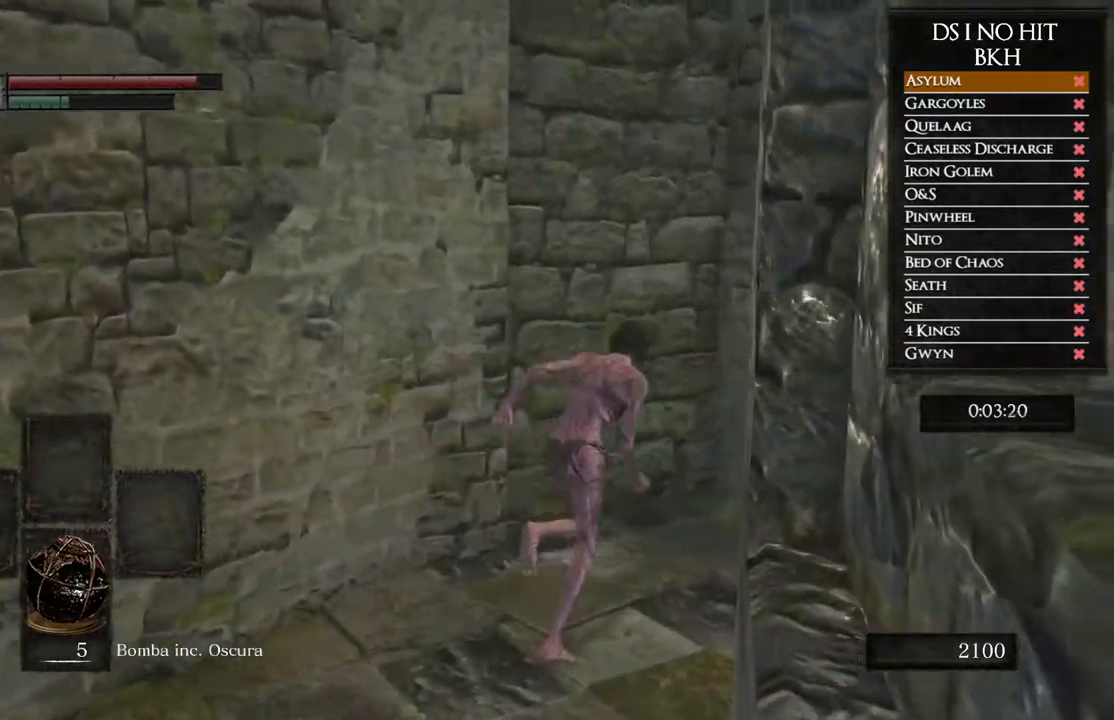
{"buttons": ["B"], "left_stick": "up-right", "right_stick": "center", "events": []}
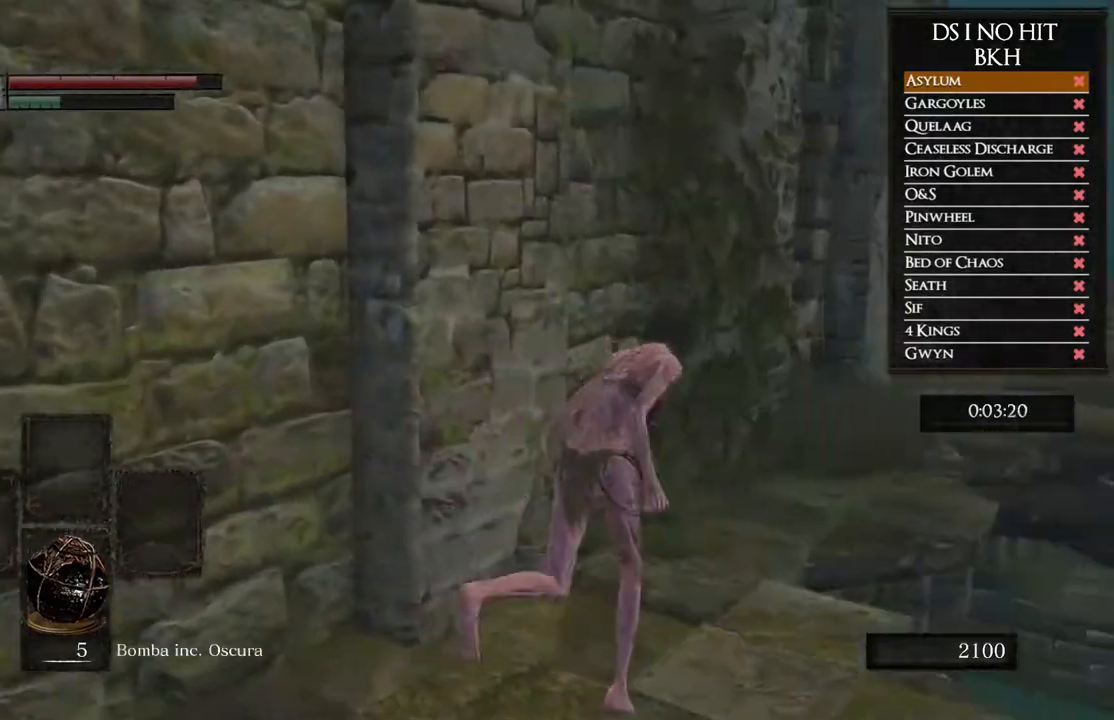
{"buttons": ["B"], "left_stick": "up", "right_stick": "center", "events": [[367, "left_stick", "up"]]}
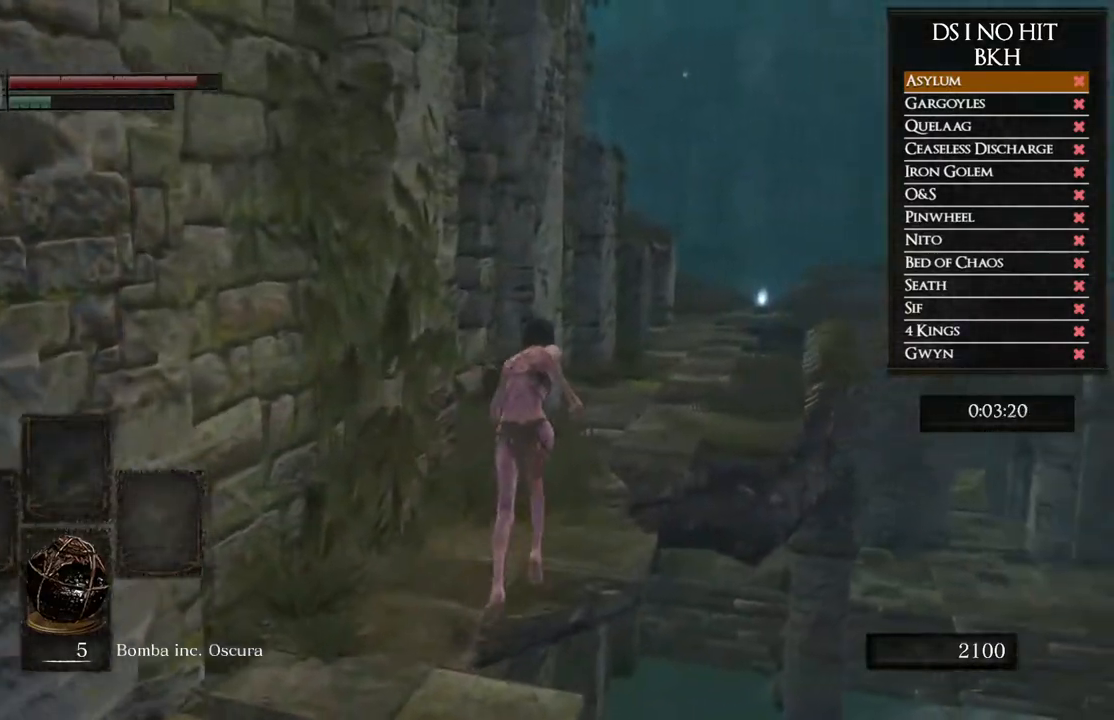
{"buttons": ["B"], "left_stick": "up", "right_stick": "center", "events": []}
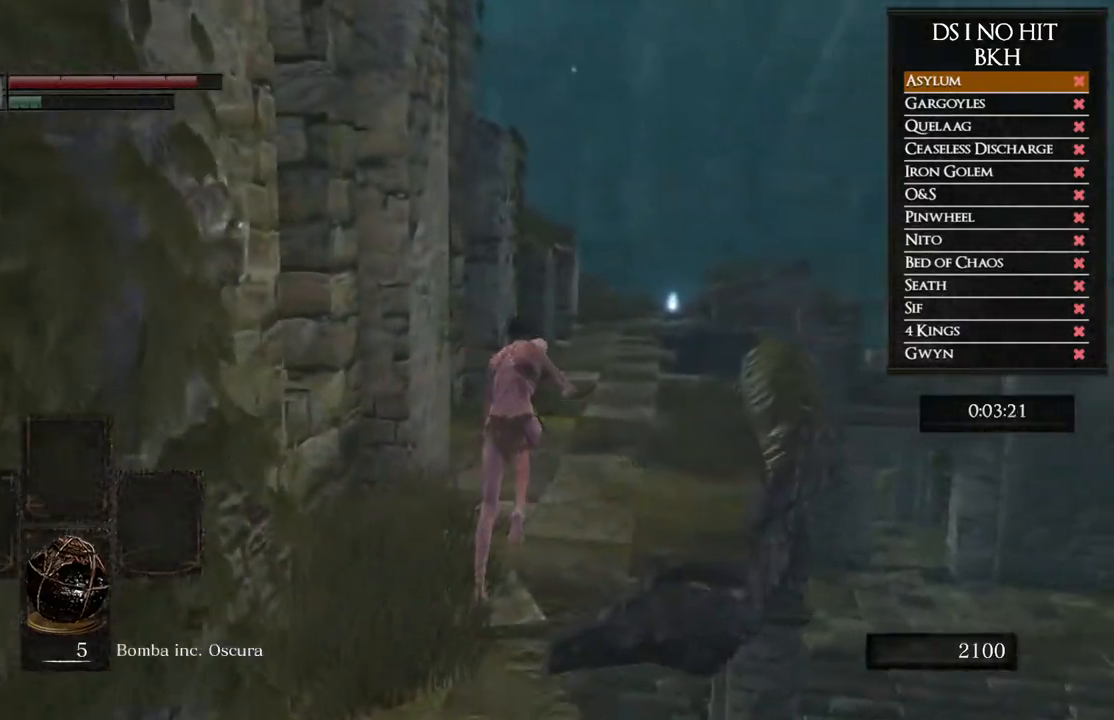
{"buttons": ["B"], "left_stick": "up", "right_stick": "center", "events": []}
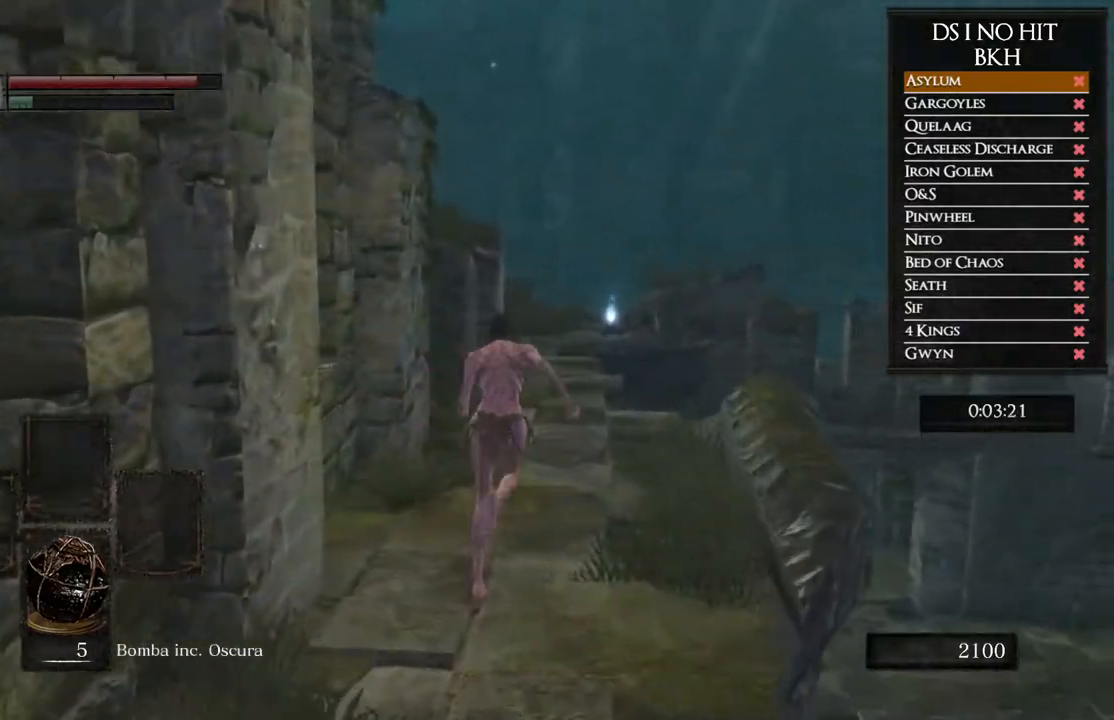
{"buttons": [], "left_stick": "up", "right_stick": "center", "events": [[450, "B", "up"]]}
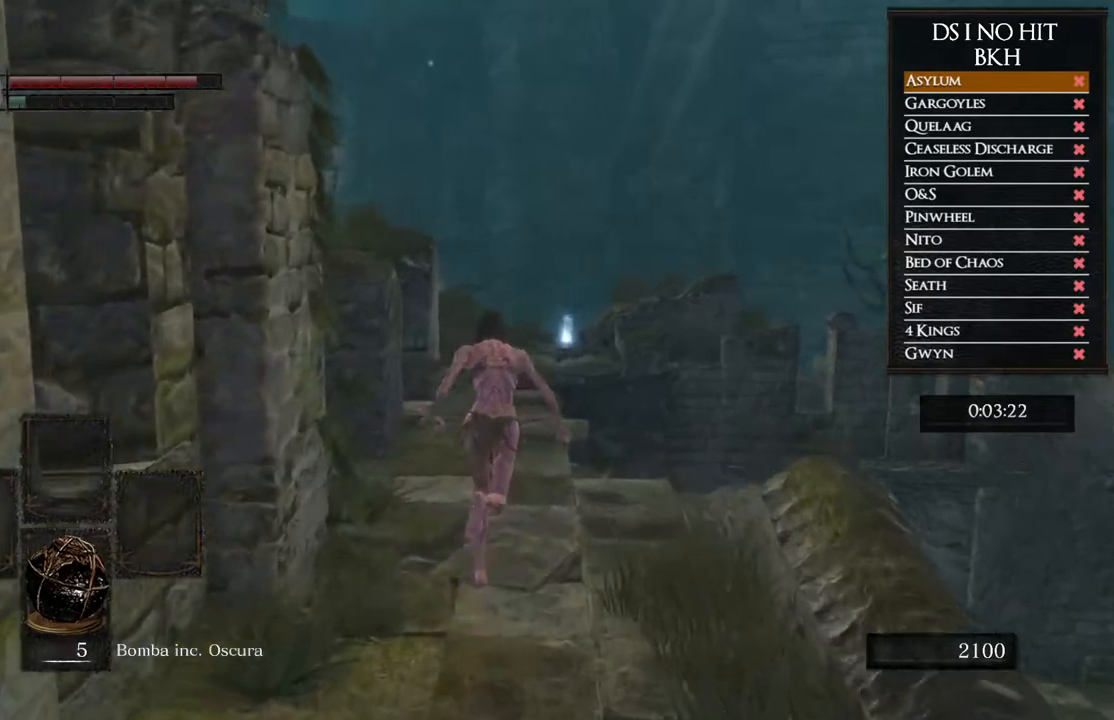
{"buttons": ["B"], "left_stick": "up", "right_stick": "center", "events": [[17, "right_stick", "down"], [133, "right_stick", "center"], [233, "B", "down"]]}
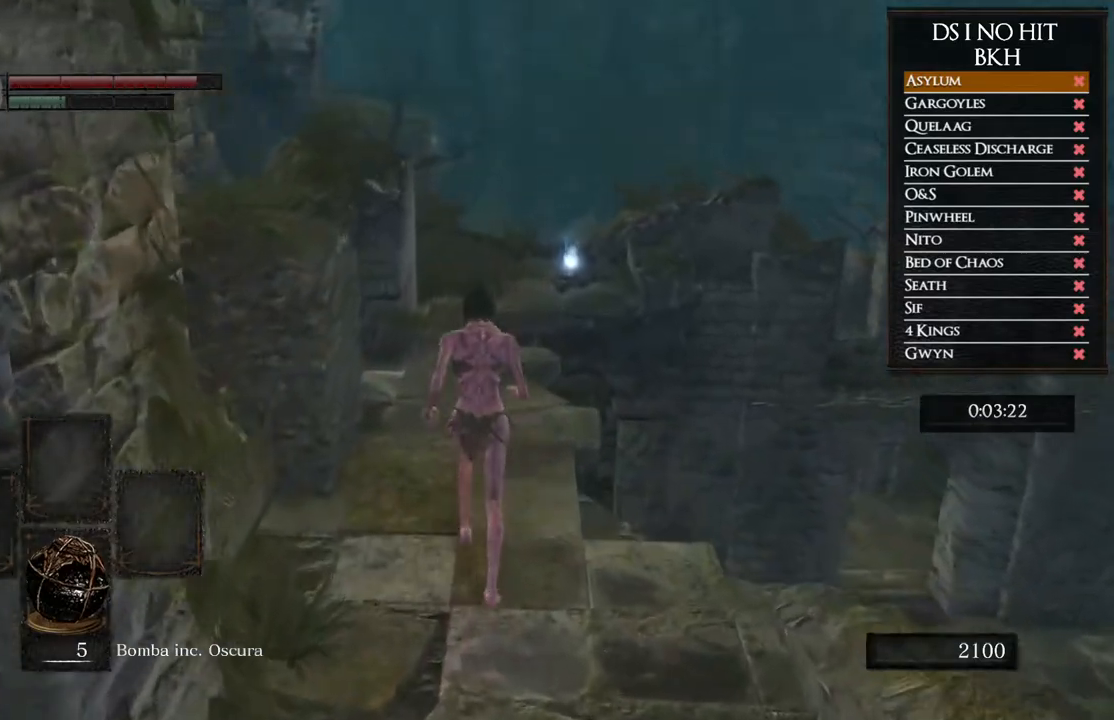
{"buttons": ["B"], "left_stick": "up", "right_stick": "center", "events": []}
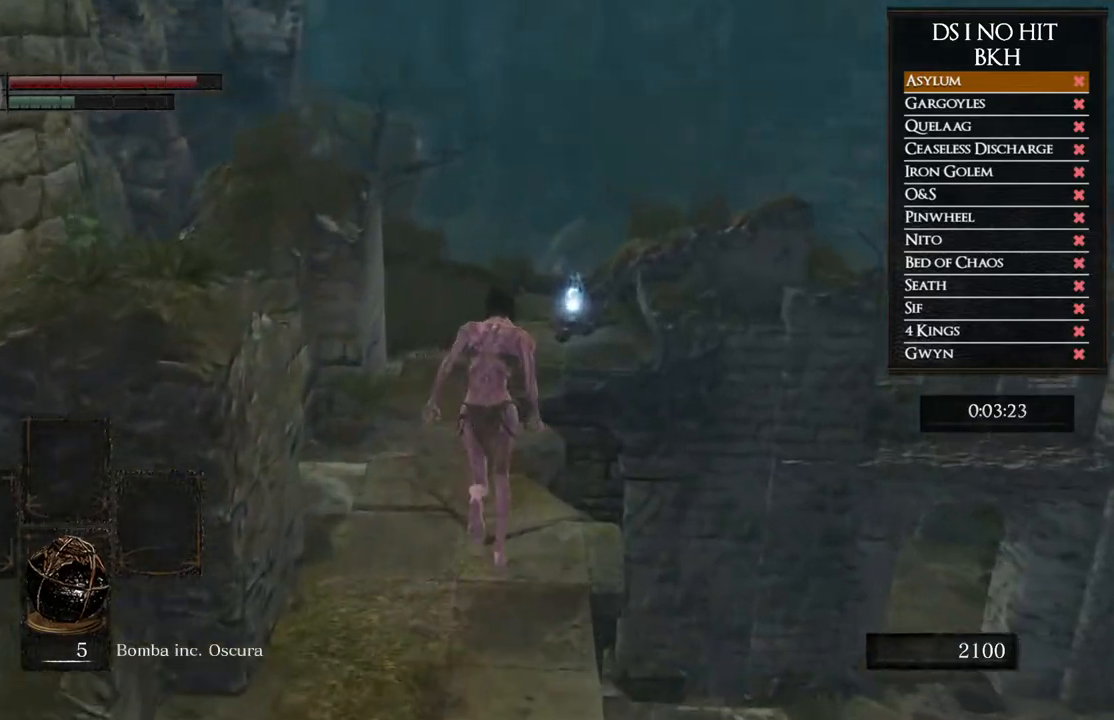
{"buttons": [], "left_stick": "up", "right_stick": "center", "events": [[483, "B", "up"]]}
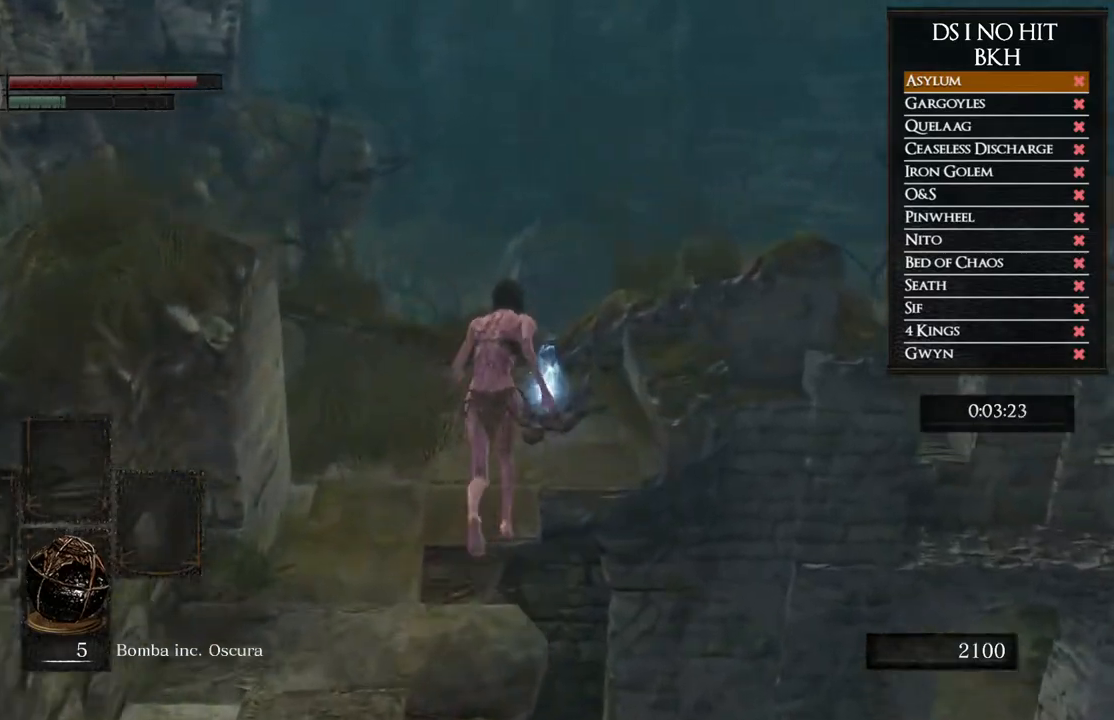
{"buttons": ["A"], "left_stick": "up-right", "right_stick": "center", "events": [[100, "A", "down"], [200, "A", "up"], [283, "A", "down"], [367, "A", "up"], [450, "A", "down"], [500, "left_stick", "up-right"]]}
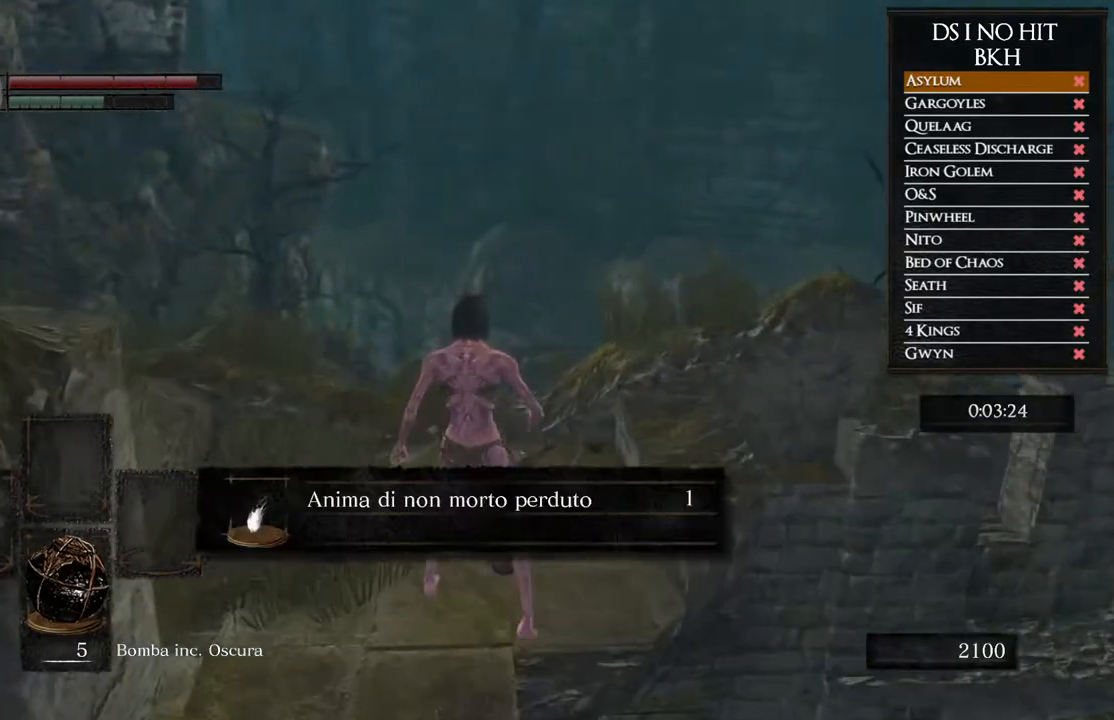
{"buttons": ["A"], "left_stick": "down-right", "right_stick": "center", "events": [[17, "A", "up"], [117, "A", "down"], [133, "left_stick", "right"], [183, "A", "up"], [267, "A", "down"], [367, "A", "up"], [433, "A", "down"], [433, "left_stick", "down-right"]]}
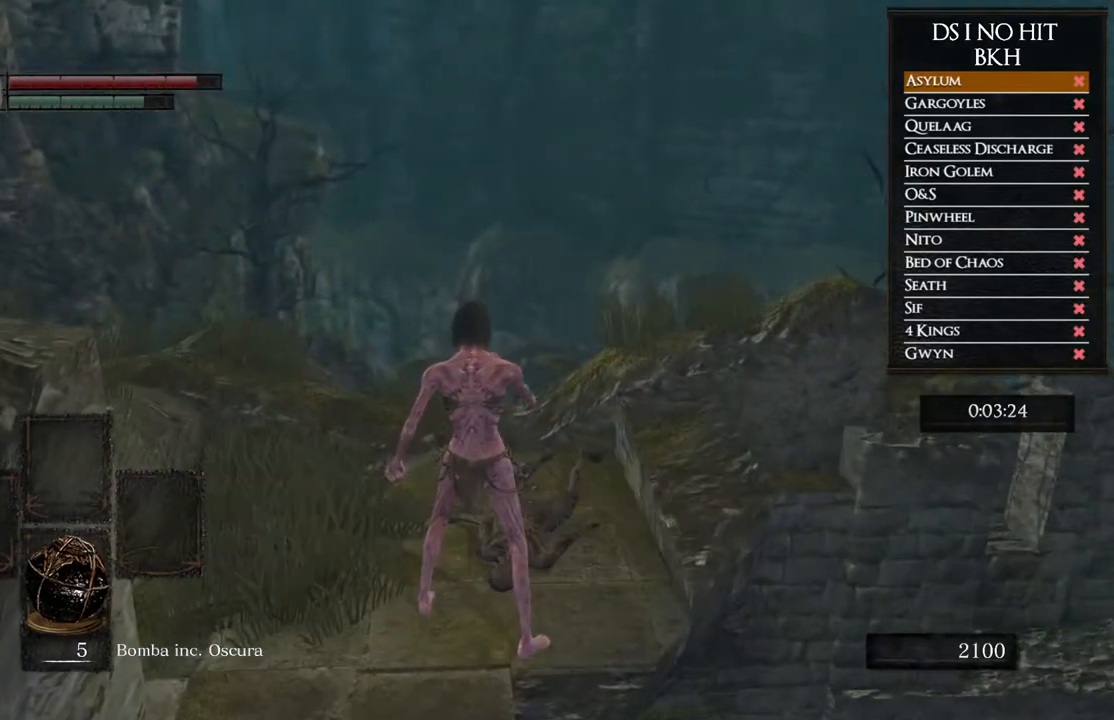
{"buttons": [], "left_stick": "down-right", "right_stick": "center", "events": [[17, "A", "up"], [83, "A", "down"], [117, "A", "up"], [233, "B", "down"], [300, "B", "up"], [383, "B", "down"], [450, "B", "up"]]}
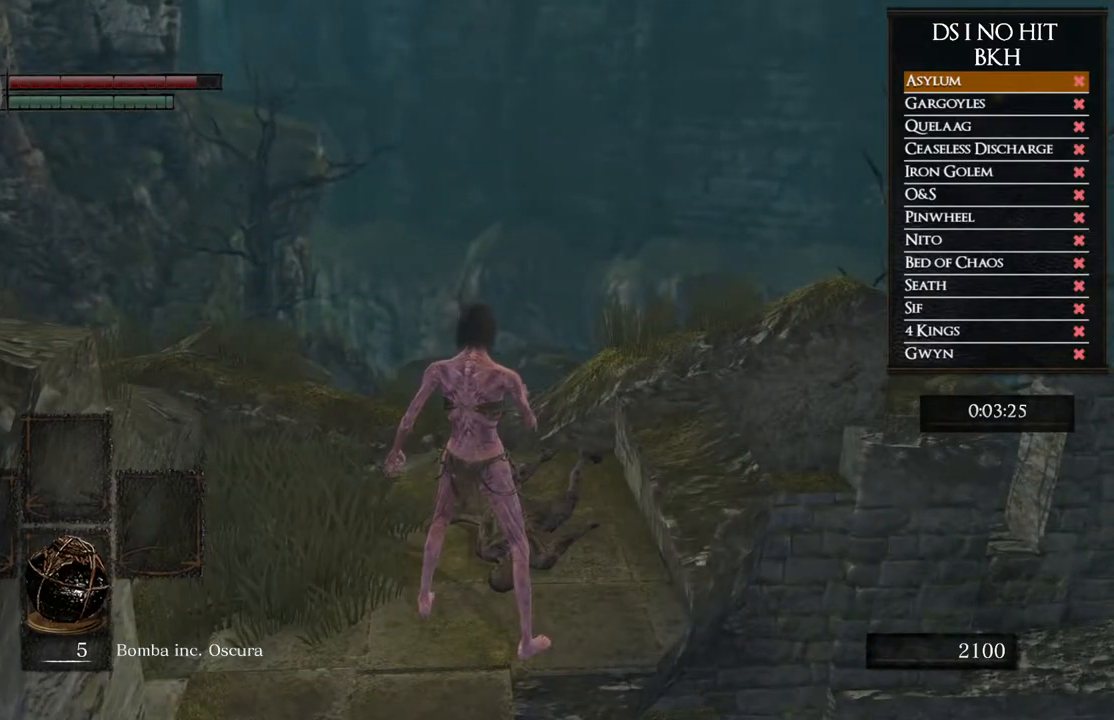
{"buttons": [], "left_stick": "down-right", "right_stick": "right", "events": [[33, "B", "down"], [100, "B", "up"], [267, "right_stick", "right"]]}
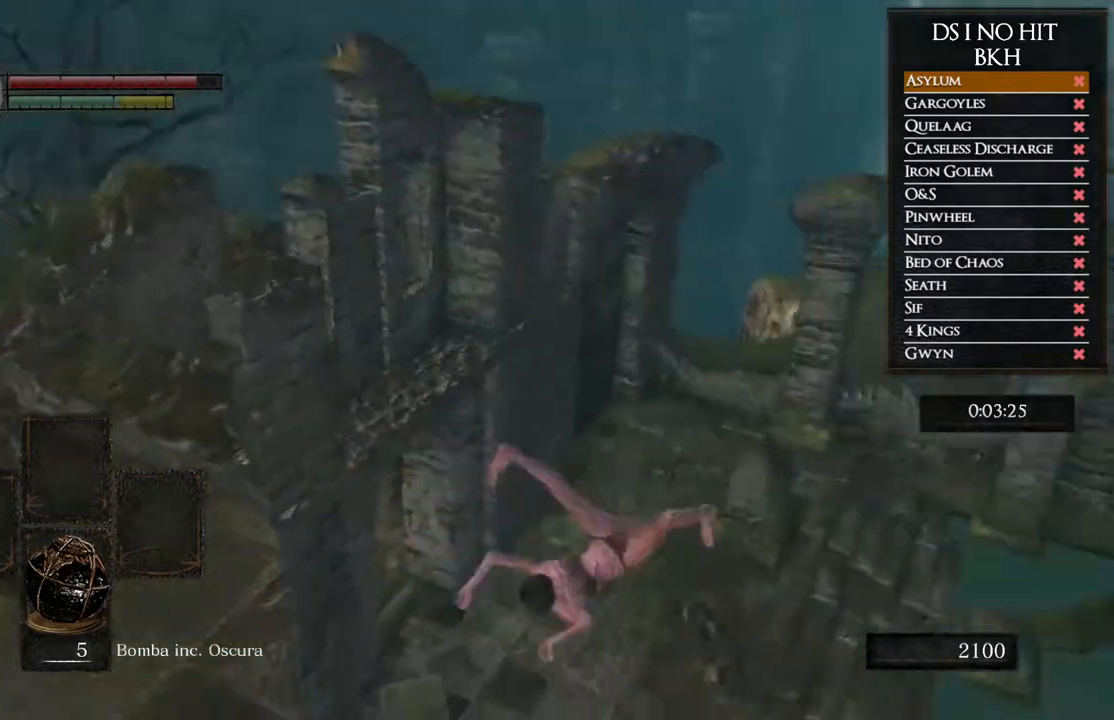
{"buttons": ["B"], "left_stick": "up", "right_stick": "center", "events": [[50, "left_stick", "up-right"], [217, "right_stick", "center"], [233, "left_stick", "up"], [300, "B", "down"], [400, "B", "up"], [467, "B", "down"]]}
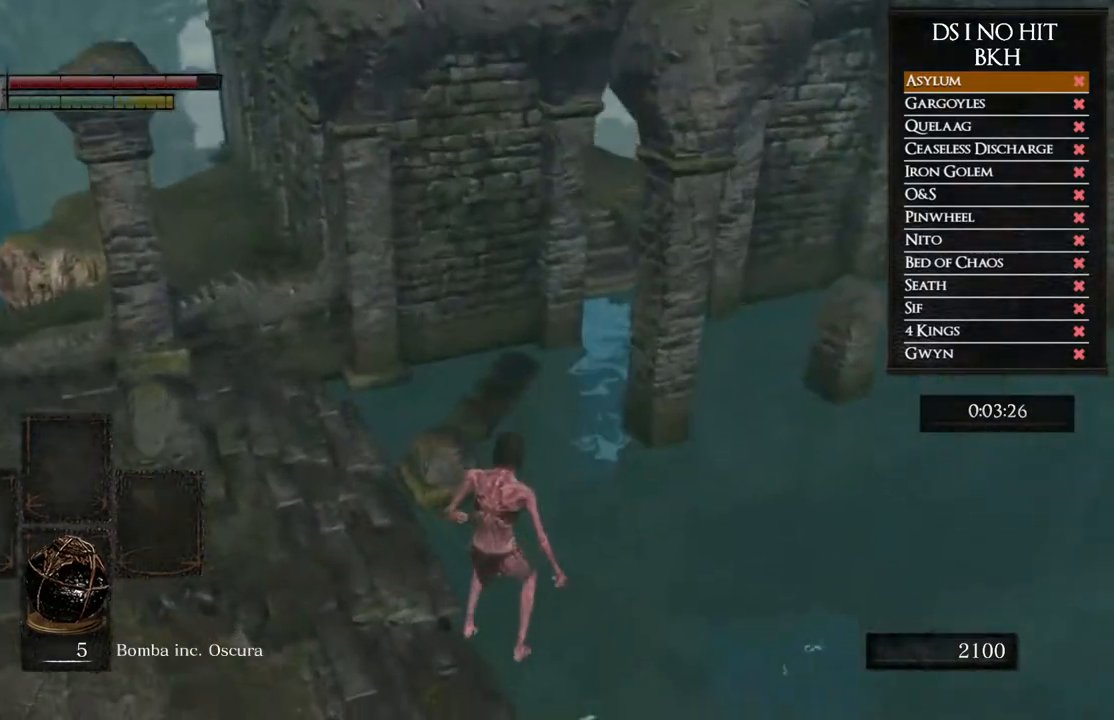
{"buttons": [], "left_stick": "up", "right_stick": "center", "events": [[50, "B", "up"], [117, "B", "down"], [200, "B", "up"], [283, "B", "down"], [350, "B", "up"]]}
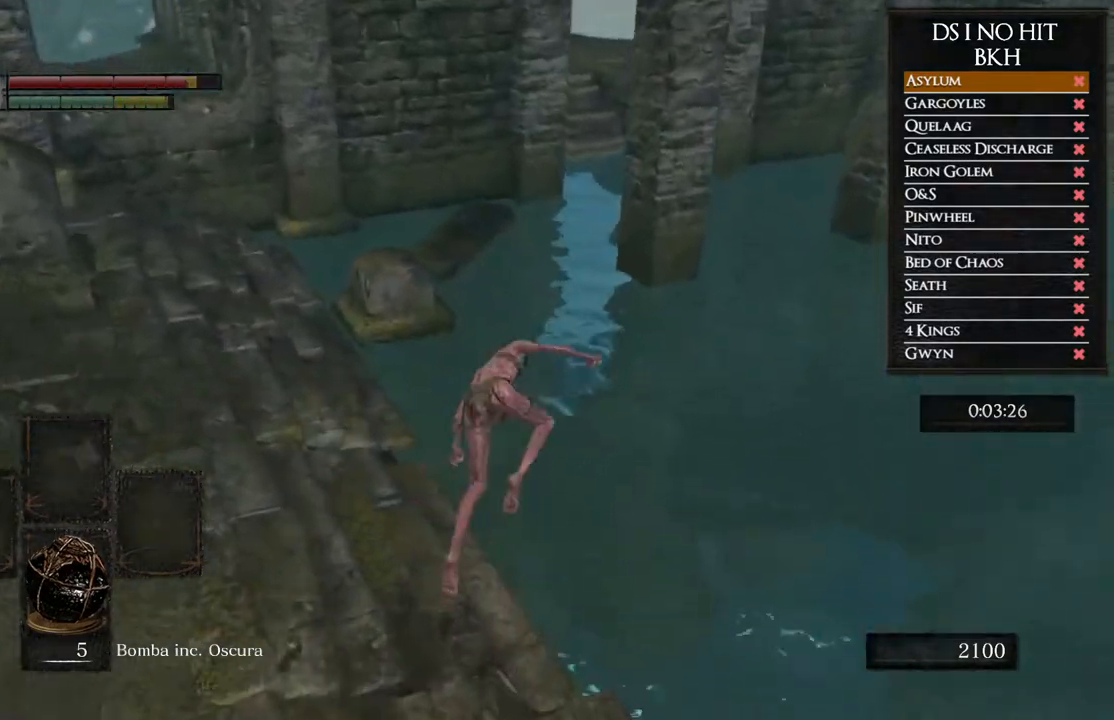
{"buttons": ["B"], "left_stick": "up", "right_stick": "center", "events": [[117, "right_stick", "up"], [233, "right_stick", "center"], [333, "B", "down"]]}
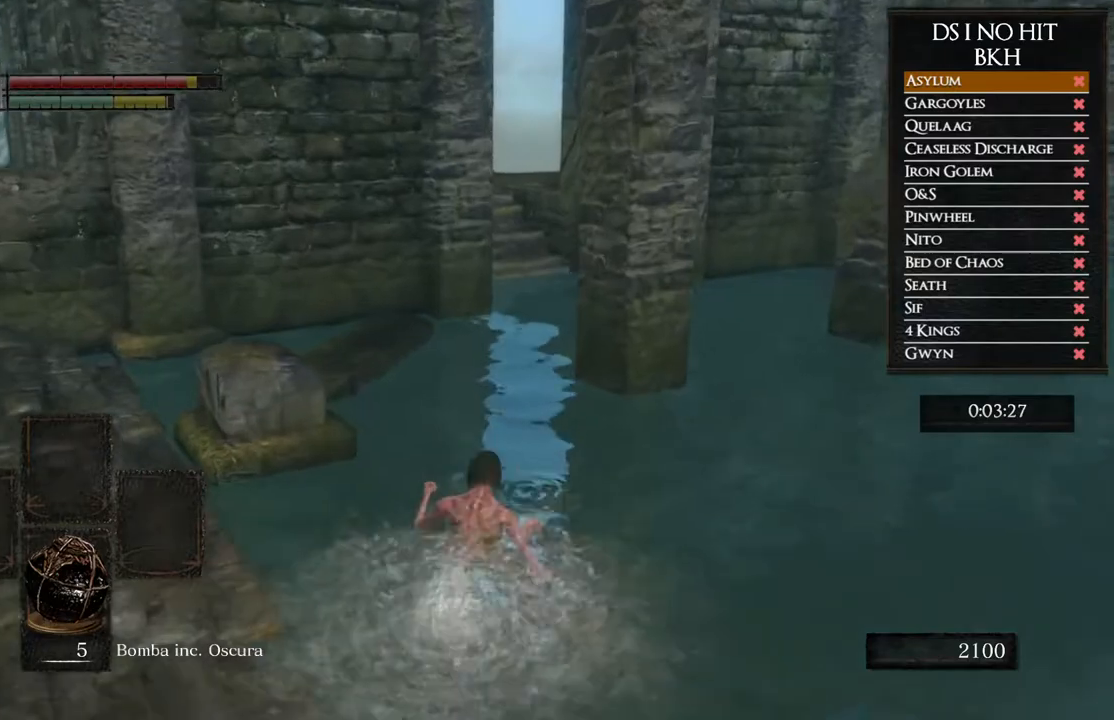
{"buttons": ["B"], "left_stick": "up", "right_stick": "center", "events": []}
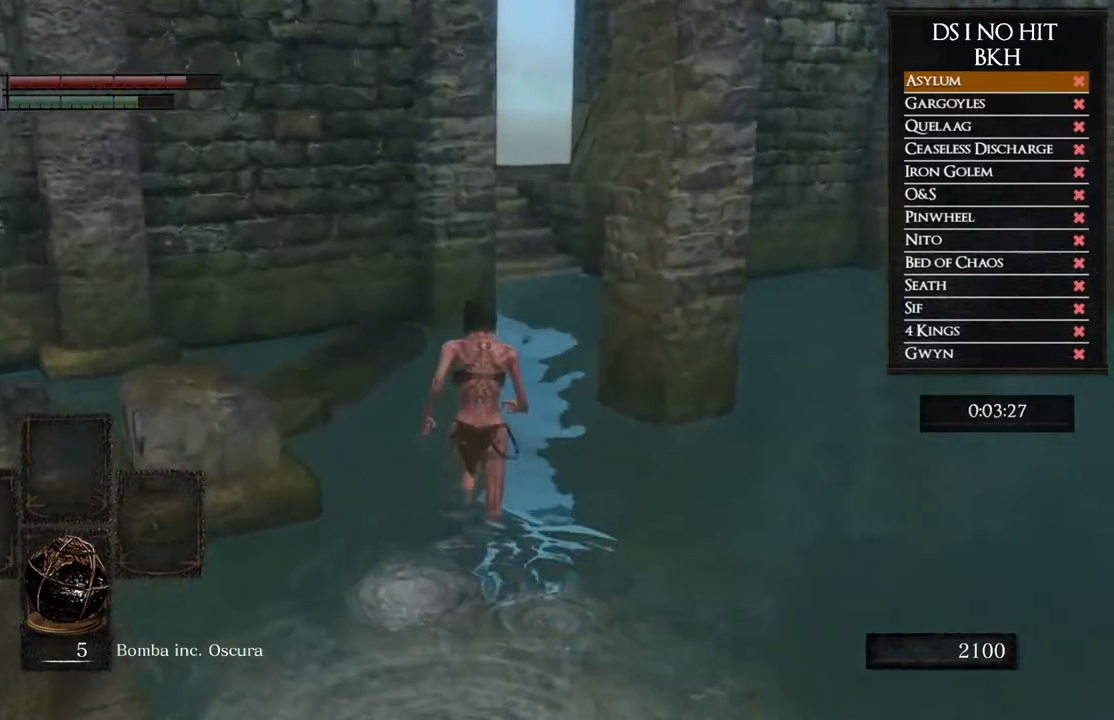
{"buttons": ["B"], "left_stick": "up", "right_stick": "center", "events": []}
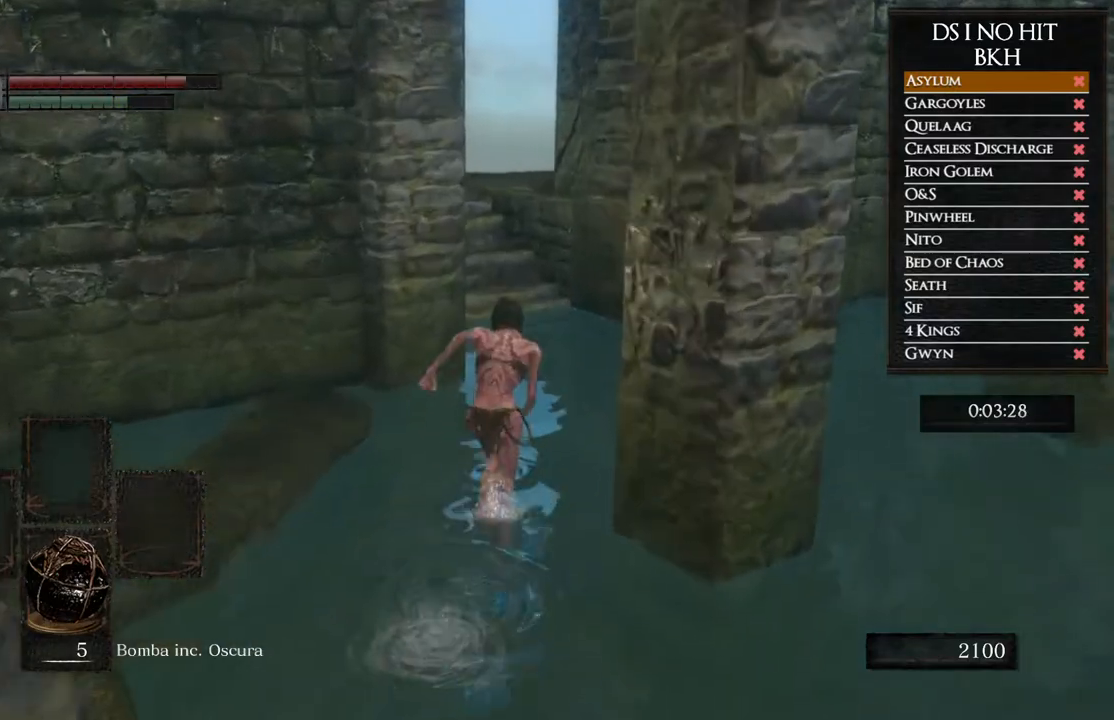
{"buttons": ["B"], "left_stick": "up", "right_stick": "center", "events": []}